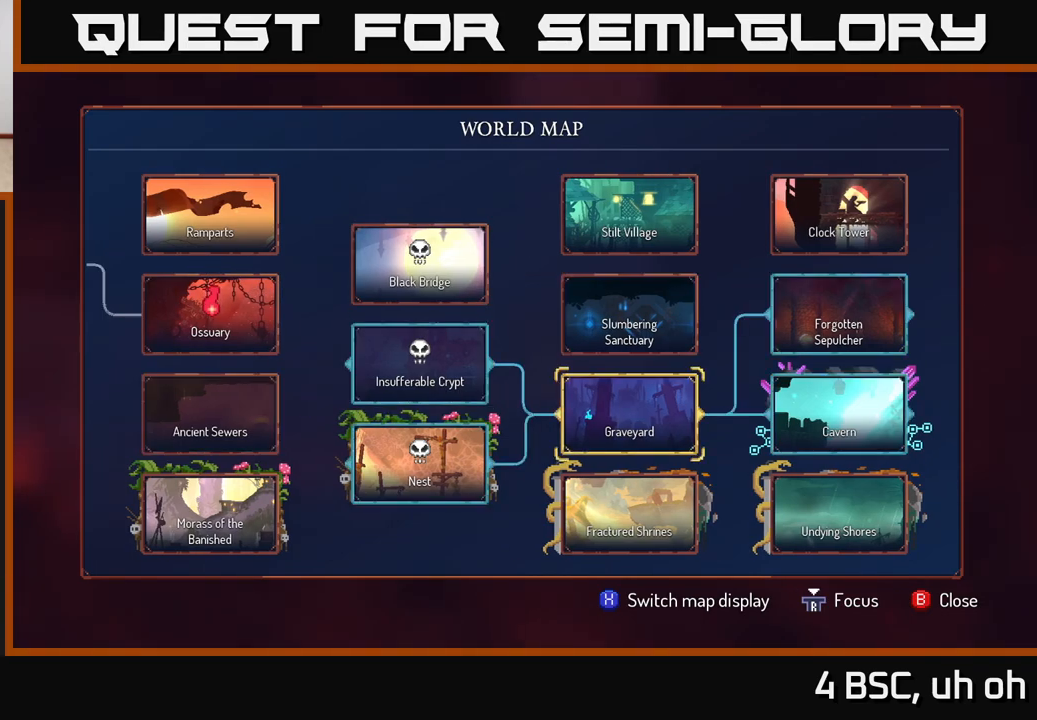
Gameplay with a controller (Xbox layout); each line is a JSON object with the inputs held at the frame after it. "events" lists button and stick changes between this image and that frame as [ms after this image, input, new state], when the widget could be followed in between.
{"buttons": [], "left_stick": "center", "right_stick": "center", "events": [[33, "left_stick", "center"], [217, "left_stick", "up"], [383, "left_stick", "center"]]}
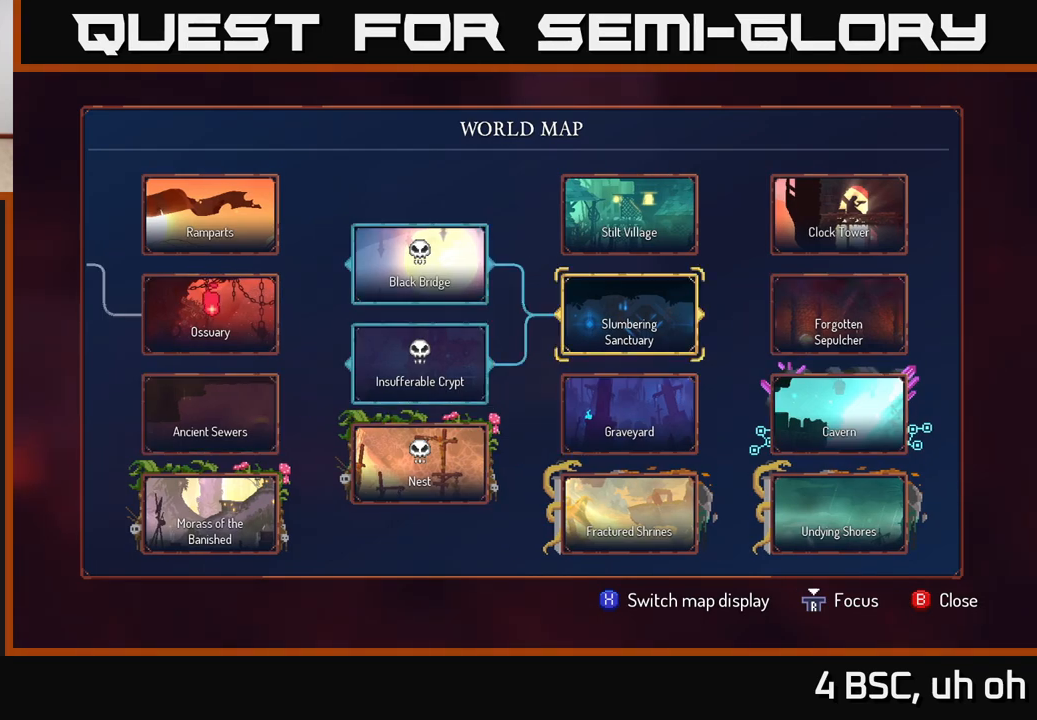
{"buttons": [], "left_stick": "center", "right_stick": "center", "events": []}
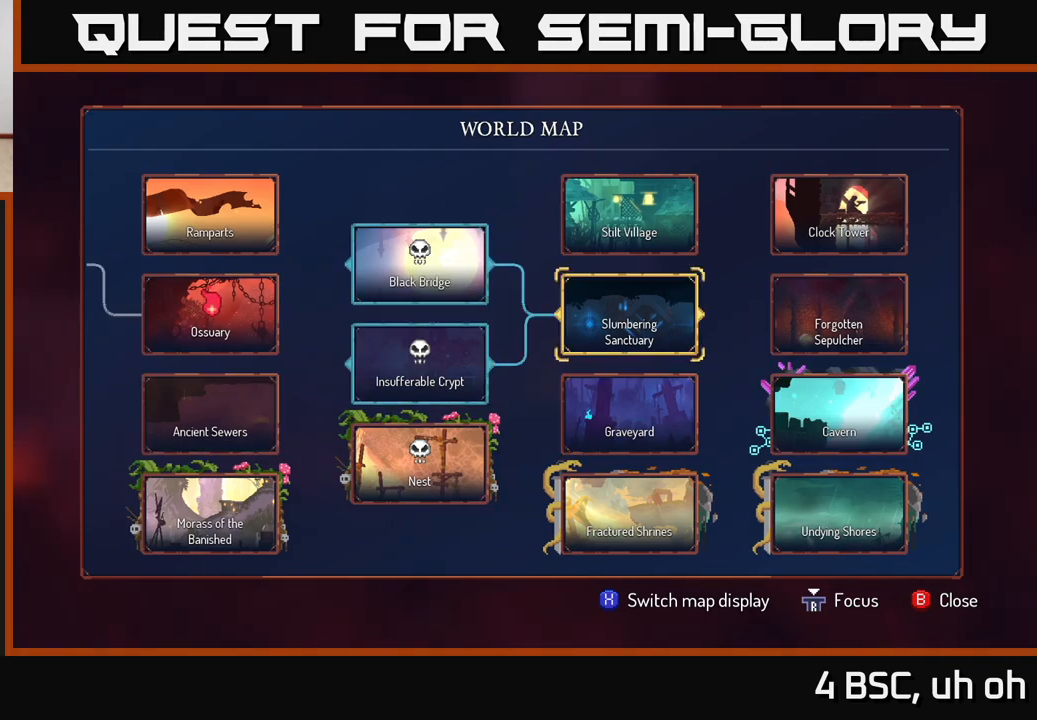
{"buttons": [], "left_stick": "center", "right_stick": "center", "events": []}
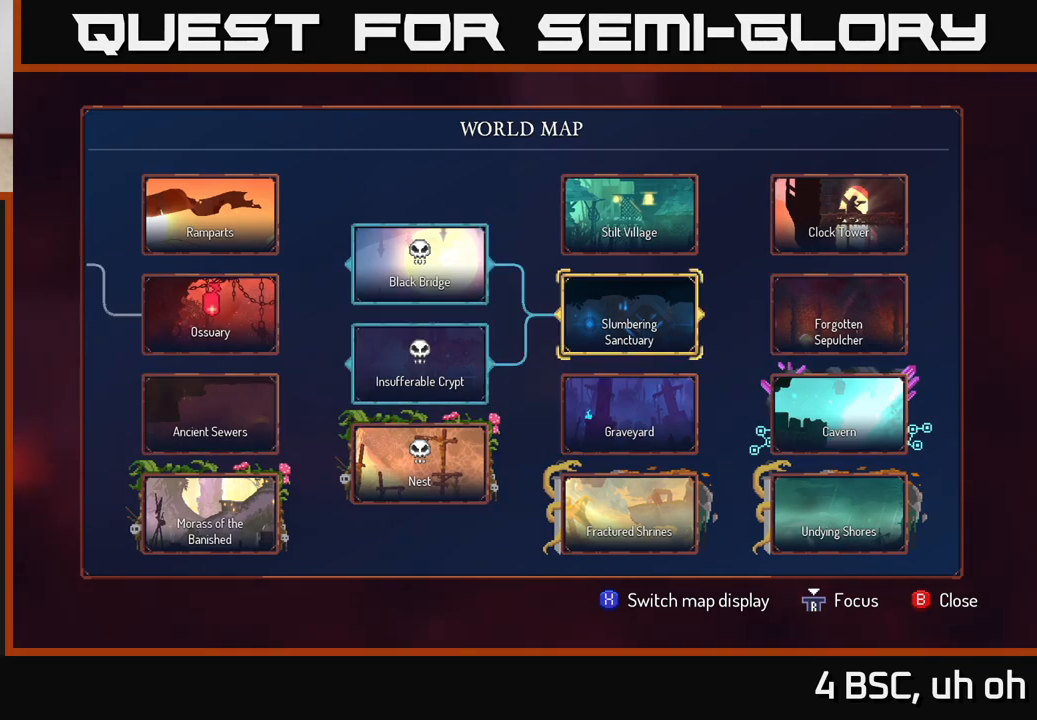
{"buttons": [], "left_stick": "center", "right_stick": "center", "events": []}
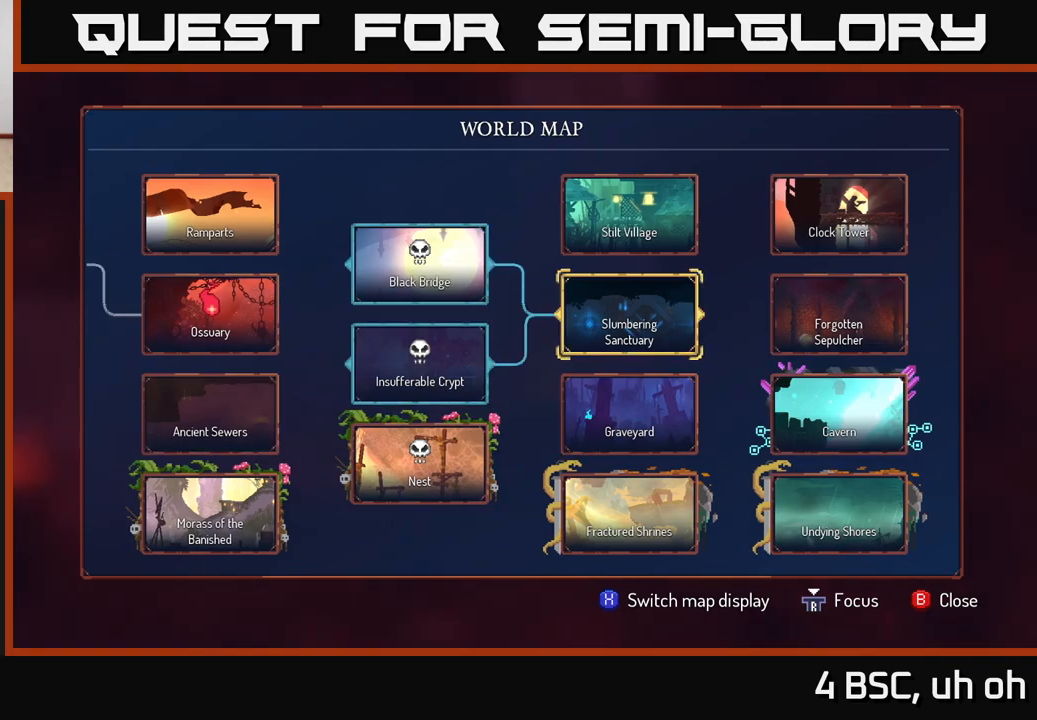
{"buttons": [], "left_stick": "center", "right_stick": "center", "events": []}
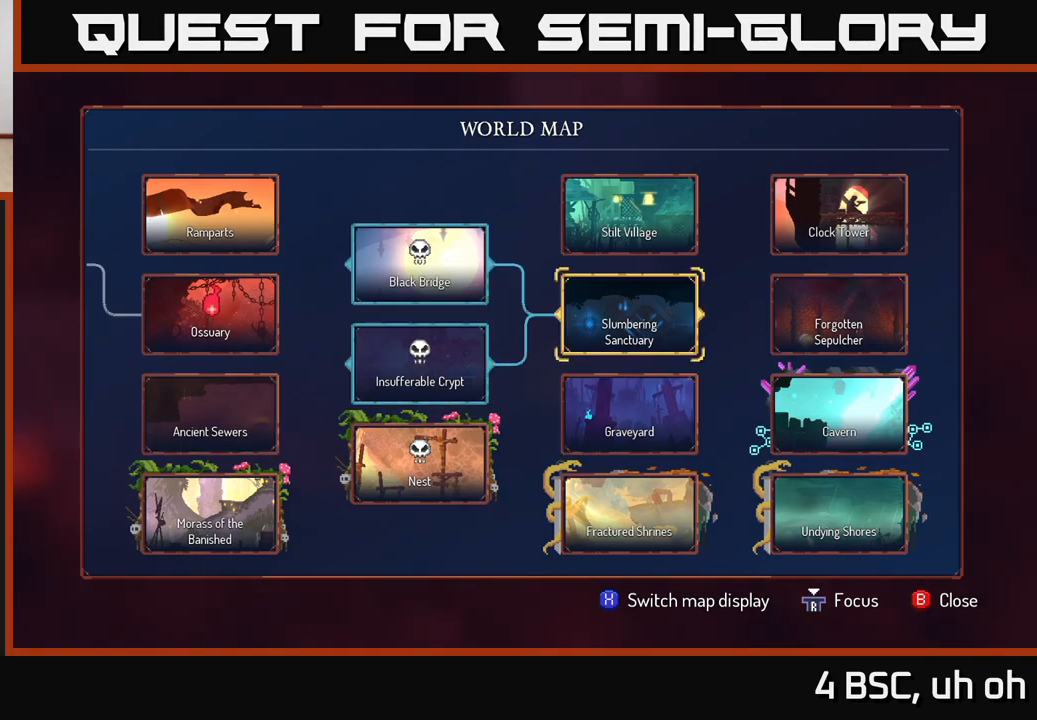
{"buttons": [], "left_stick": "center", "right_stick": "center", "events": [[117, "left_stick", "left"], [283, "left_stick", "center"]]}
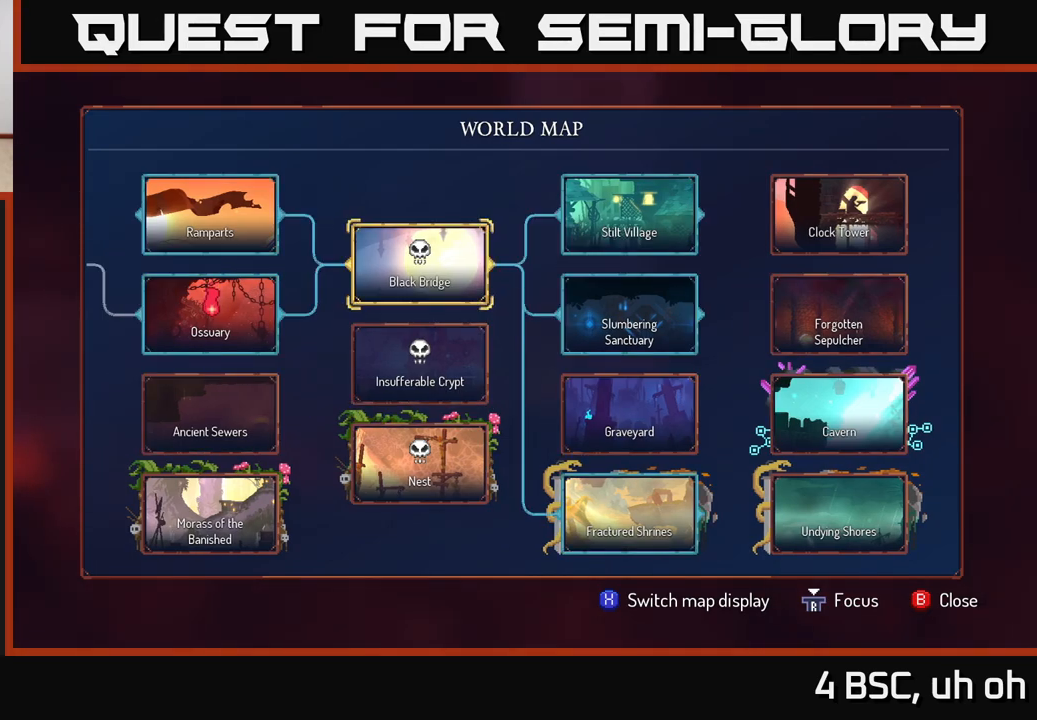
{"buttons": [], "left_stick": "right", "right_stick": "center", "events": [[383, "left_stick", "right"]]}
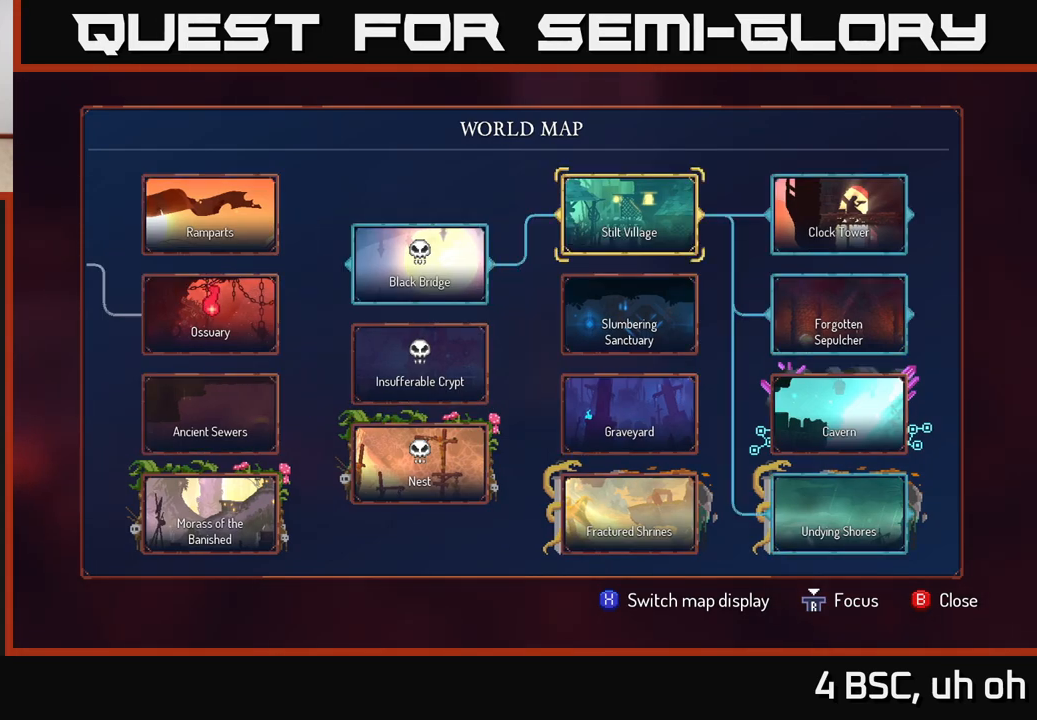
{"buttons": [], "left_stick": "center", "right_stick": "center", "events": [[150, "left_stick", "center"]]}
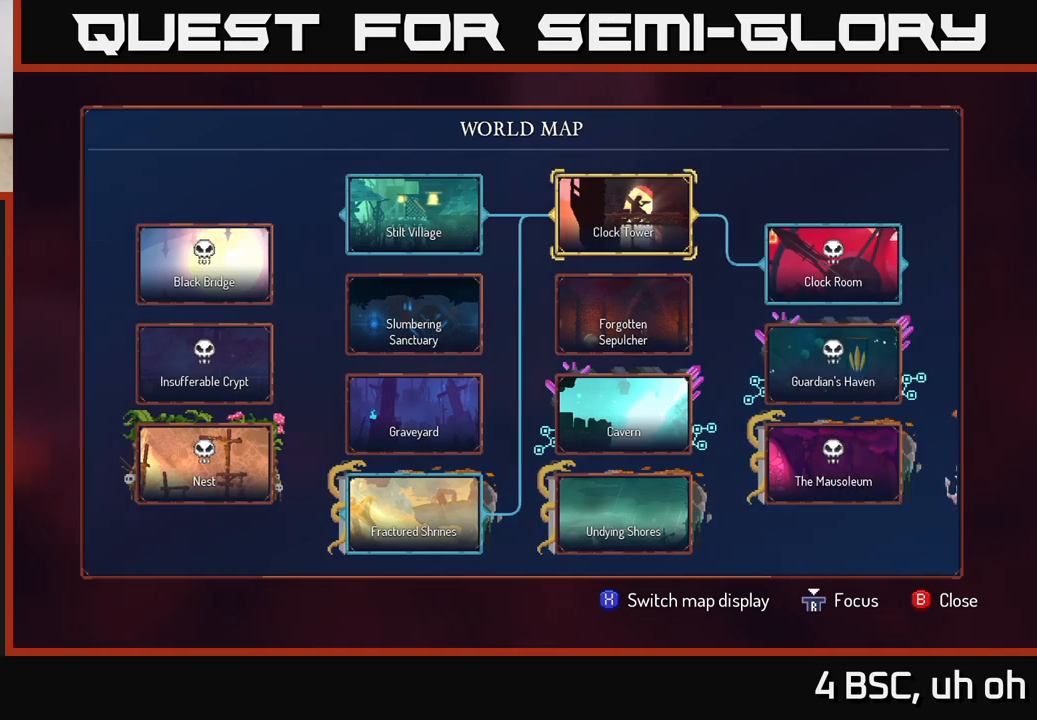
{"buttons": [], "left_stick": "center", "right_stick": "center", "events": [[67, "left_stick", "down"], [233, "left_stick", "center"], [350, "left_stick", "left"], [500, "left_stick", "center"]]}
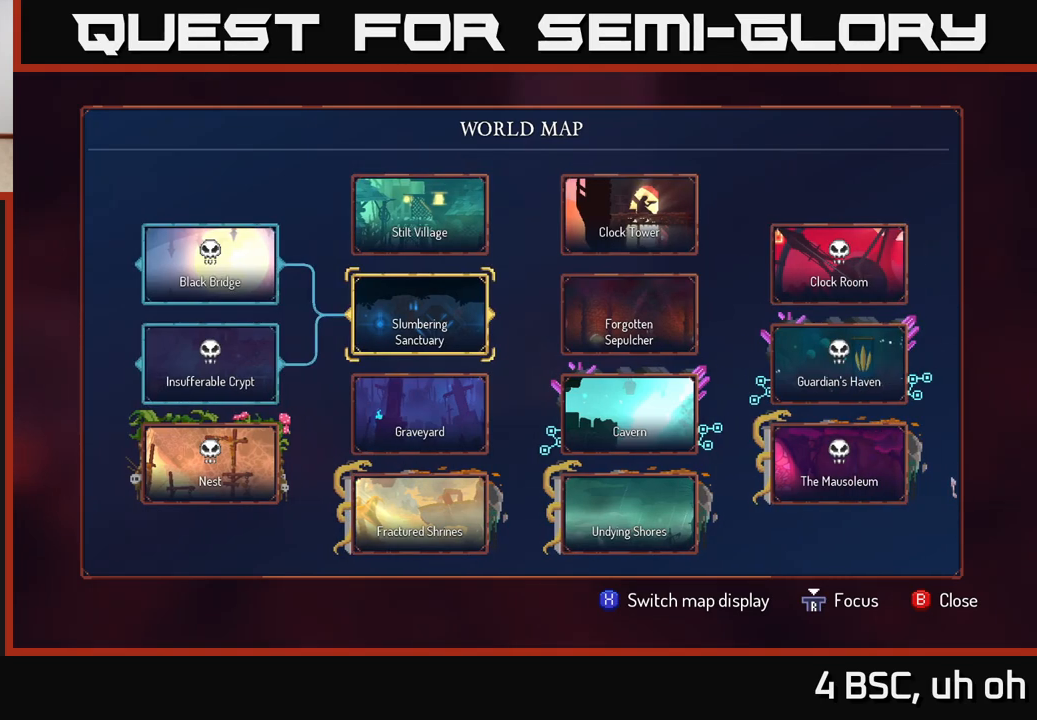
{"buttons": [], "left_stick": "center", "right_stick": "center", "events": [[83, "left_stick", "left"], [233, "left_stick", "center"]]}
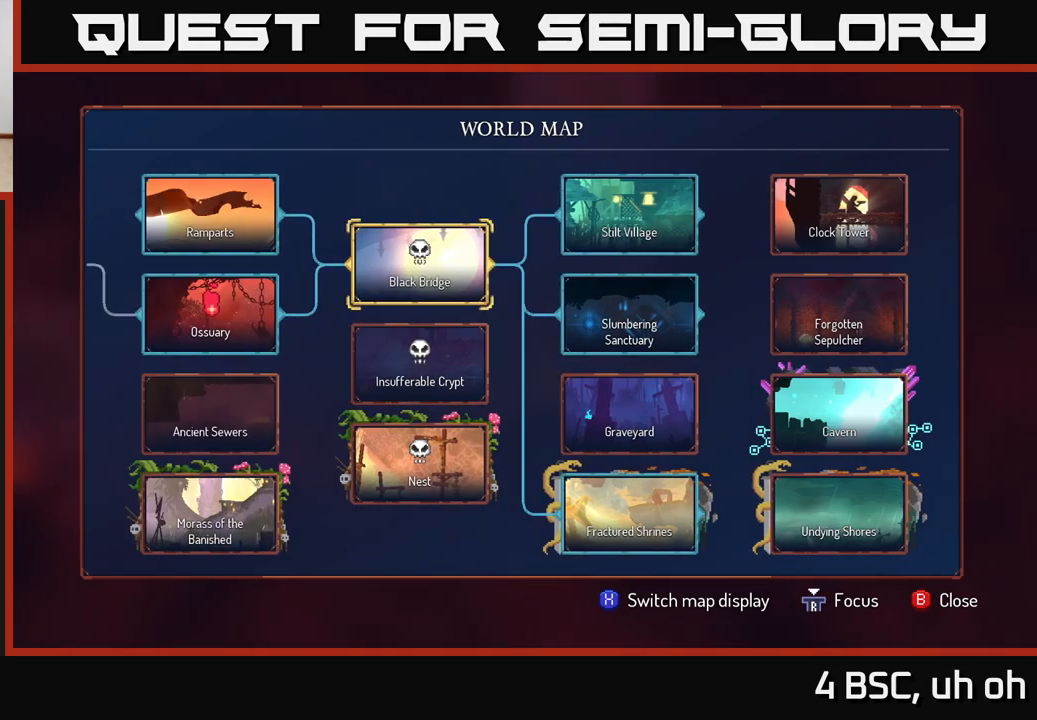
{"buttons": [], "left_stick": "center", "right_stick": "center", "events": []}
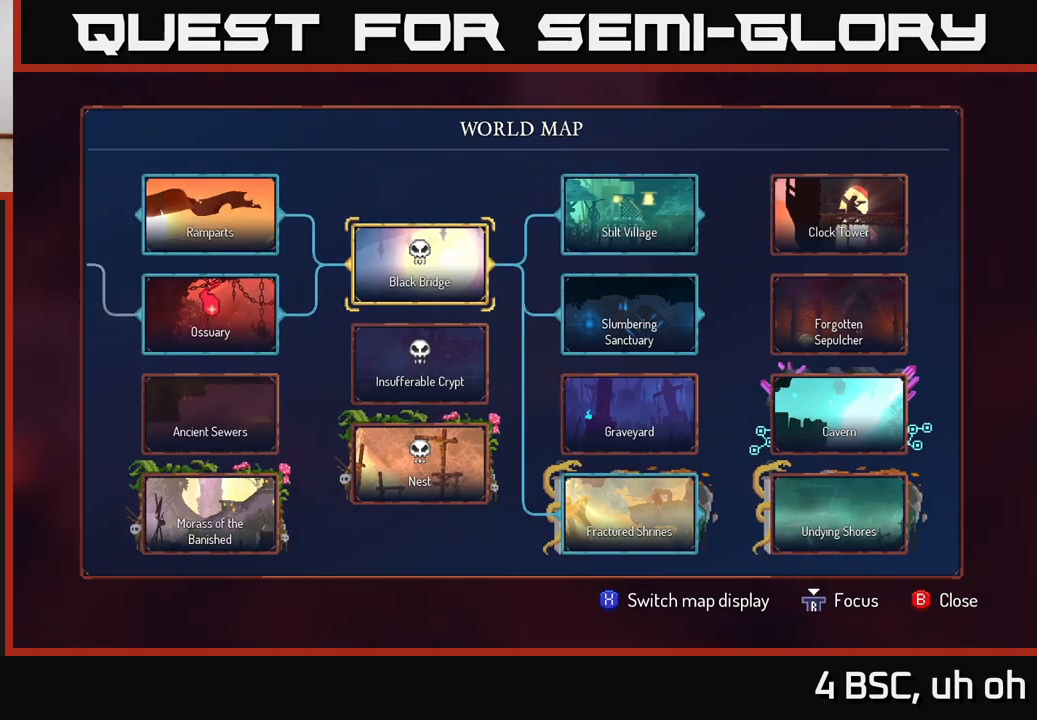
{"buttons": [], "left_stick": "center", "right_stick": "center", "events": [[133, "left_stick", "left"], [250, "left_stick", "center"], [333, "left_stick", "left"], [467, "left_stick", "center"]]}
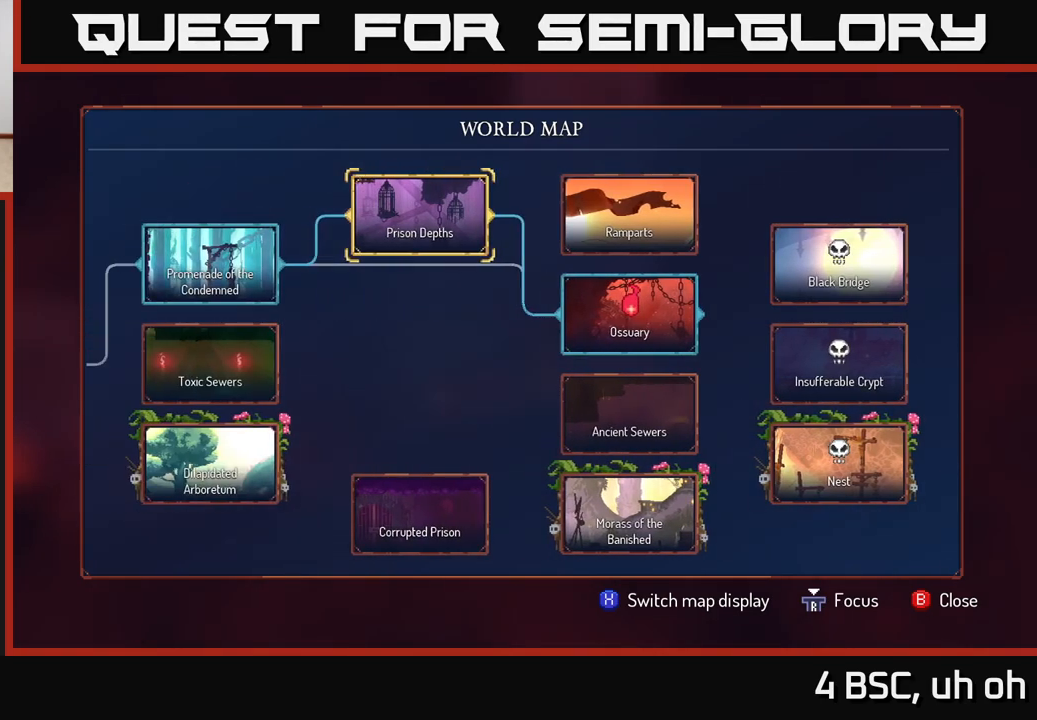
{"buttons": [], "left_stick": "right", "right_stick": "center", "events": [[500, "left_stick", "right"]]}
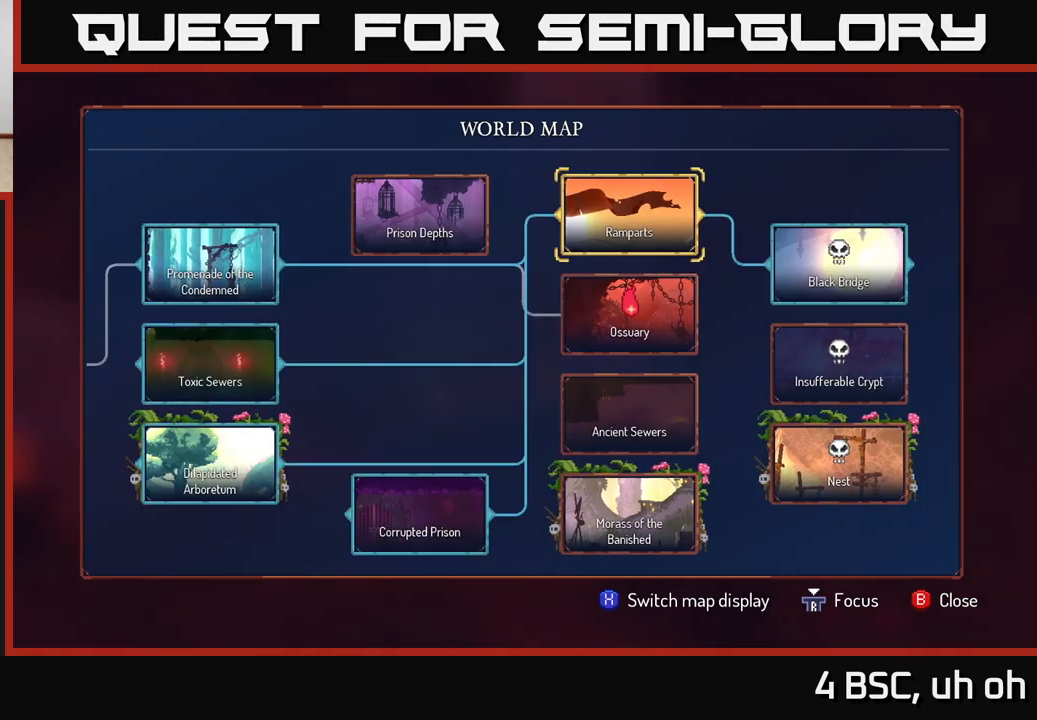
{"buttons": [], "left_stick": "center", "right_stick": "center", "events": [[167, "left_stick", "center"], [217, "B", "down"], [283, "B", "up"]]}
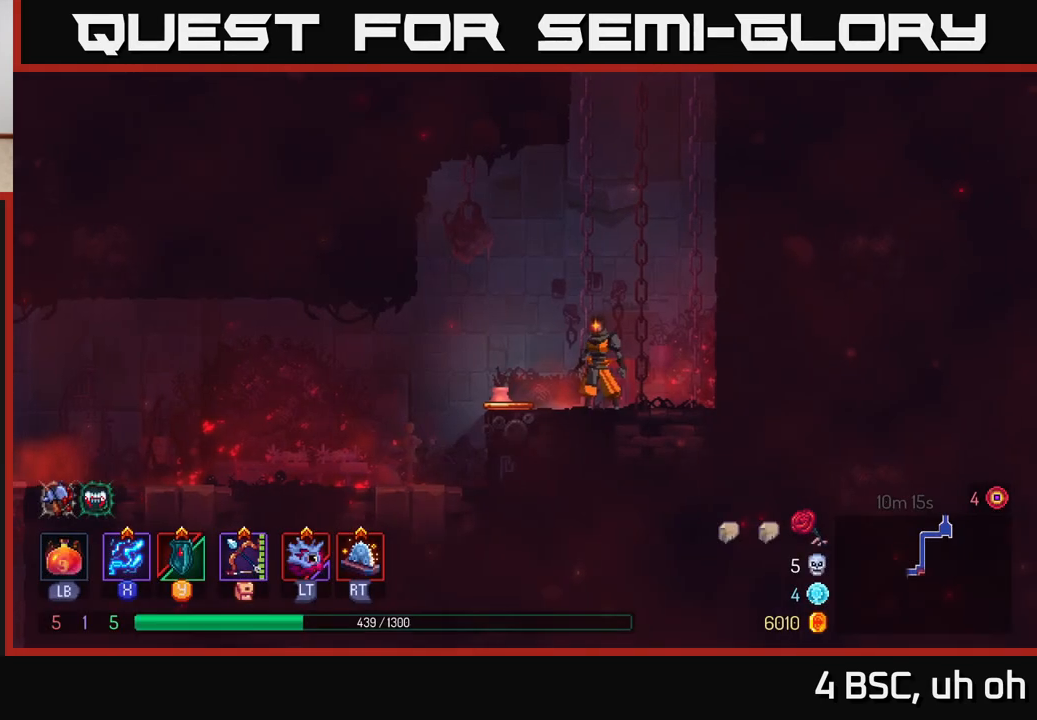
{"buttons": [], "left_stick": "left", "right_stick": "center", "events": [[117, "left_stick", "left"], [133, "right_stick", "left"], [367, "right_stick", "center"]]}
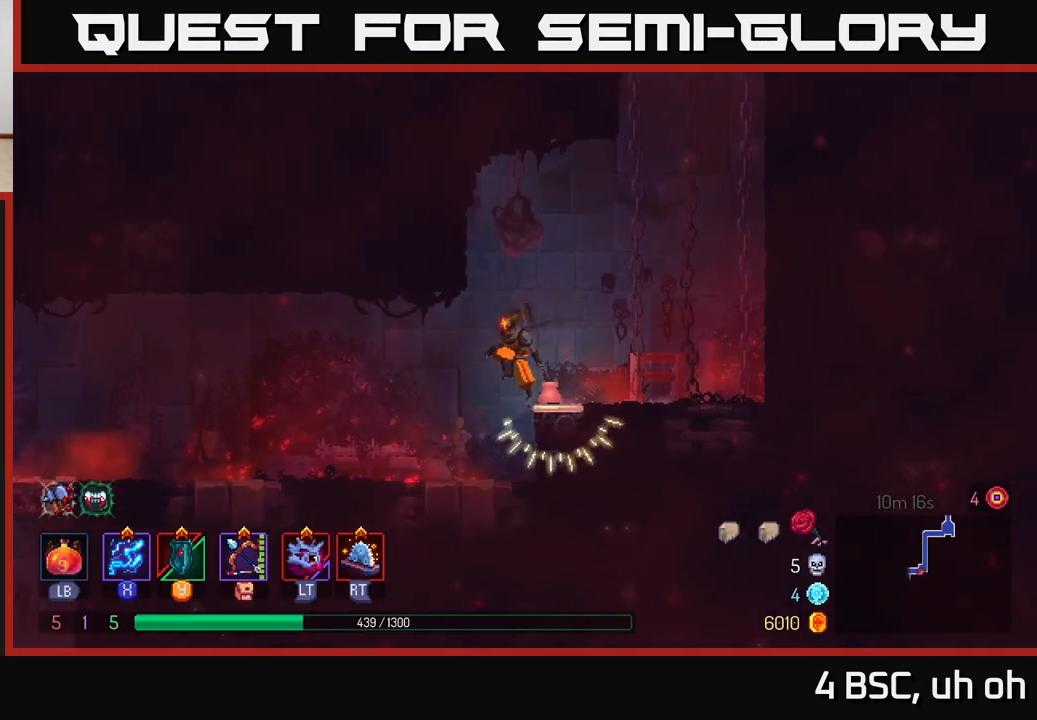
{"buttons": [], "left_stick": "left", "right_stick": "center", "events": [[67, "B", "down"], [183, "B", "up"]]}
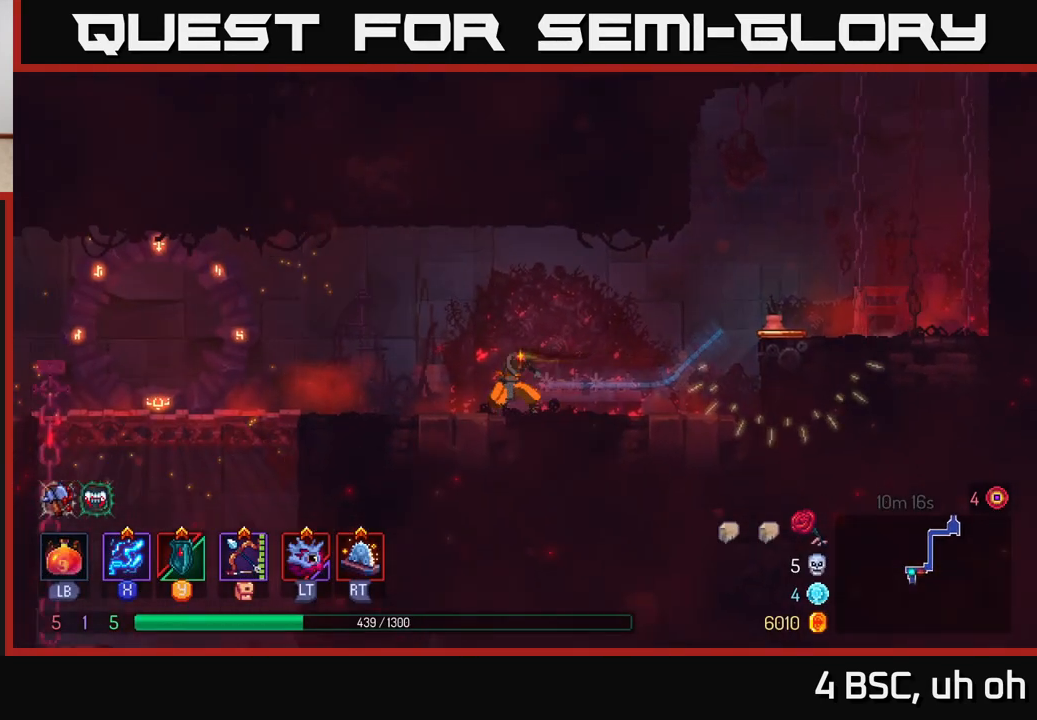
{"buttons": [], "left_stick": "up-left", "right_stick": "center", "events": [[183, "A", "down"], [283, "A", "up"], [367, "left_stick", "up-left"]]}
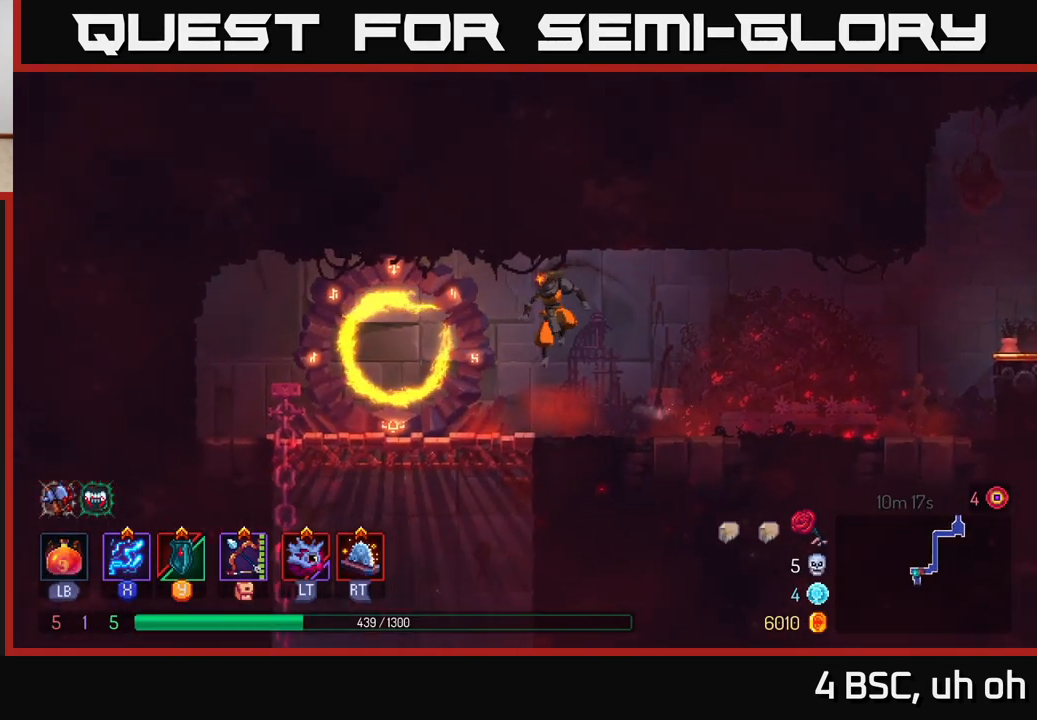
{"buttons": [], "left_stick": "down", "right_stick": "center", "events": [[367, "left_stick", "down"], [400, "A", "down"], [450, "A", "up"]]}
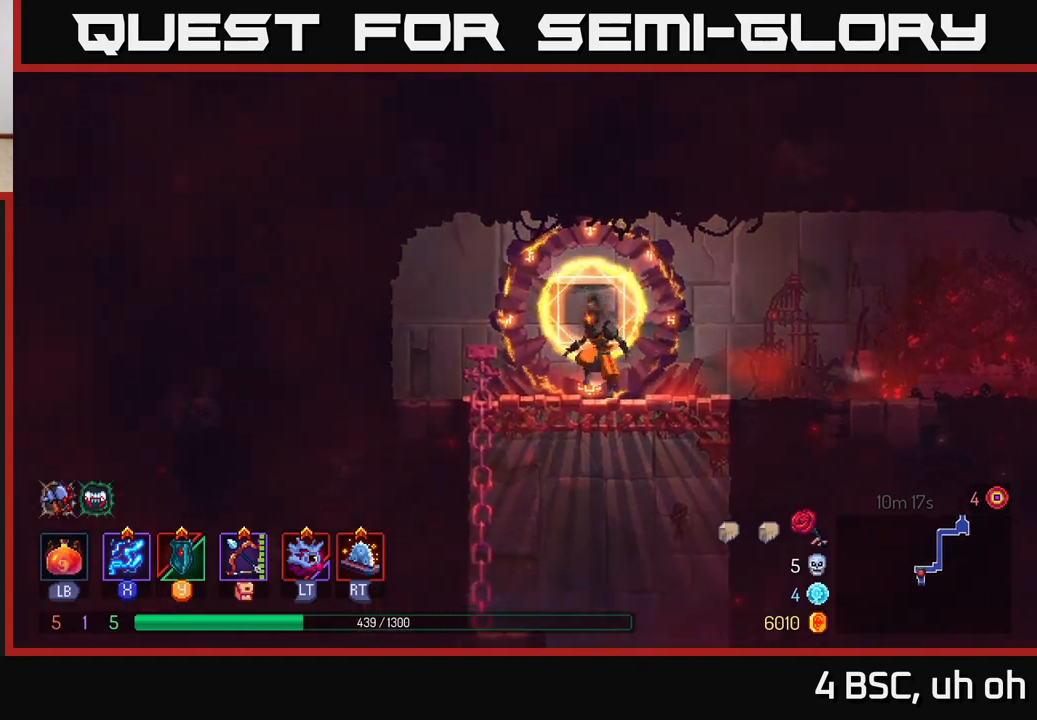
{"buttons": [], "left_stick": "center", "right_stick": "center", "events": [[17, "A", "down"], [83, "A", "up"], [283, "left_stick", "center"]]}
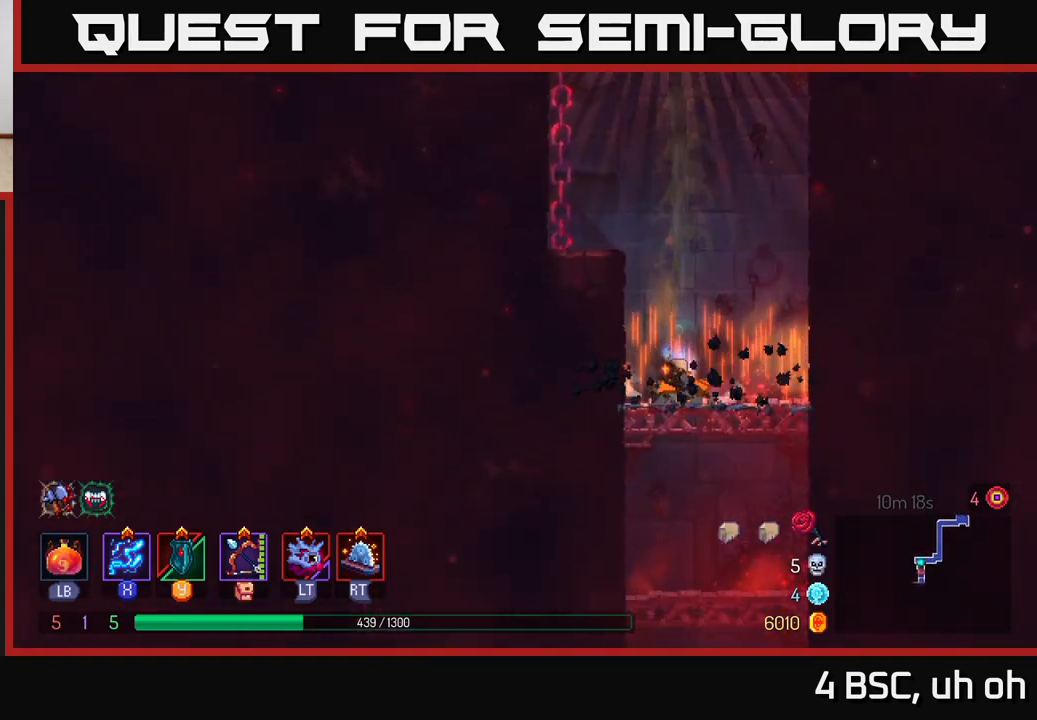
{"buttons": [], "left_stick": "center", "right_stick": "center", "events": [[350, "R1", "down"], [417, "R1", "up"]]}
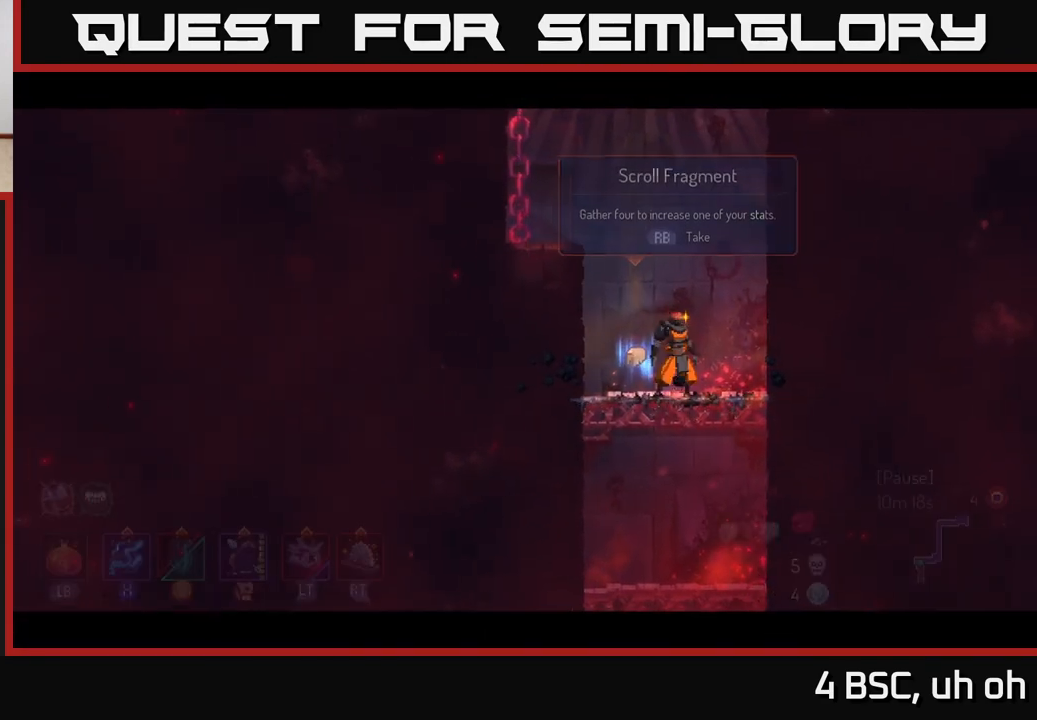
{"buttons": [], "left_stick": "center", "right_stick": "center", "events": []}
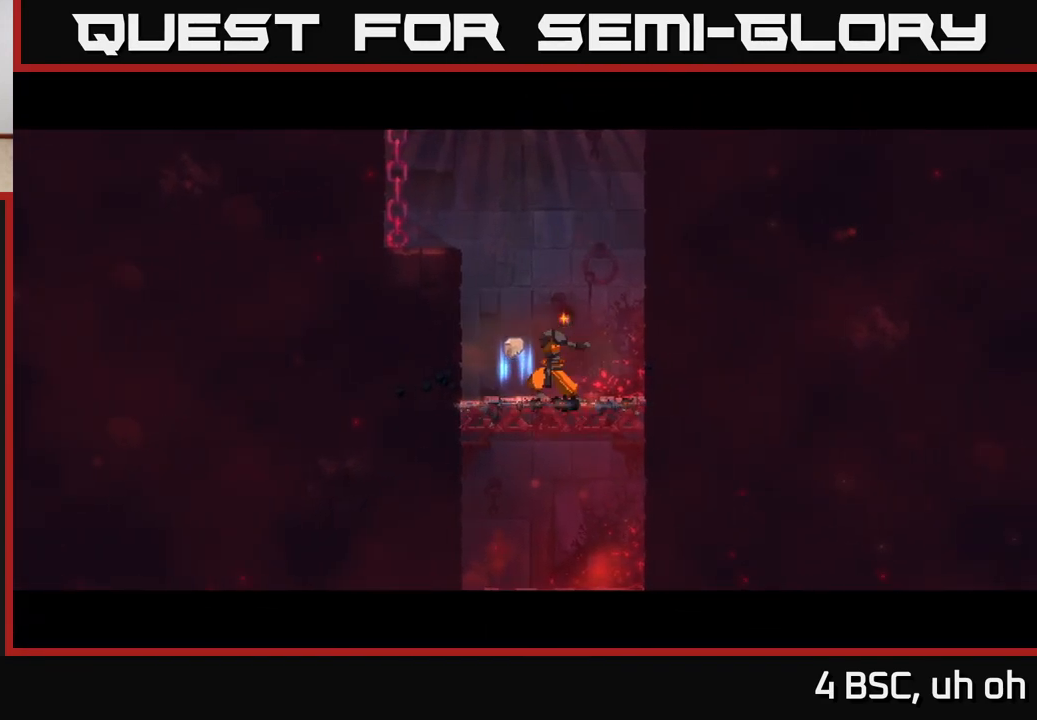
{"buttons": [], "left_stick": "center", "right_stick": "center", "events": []}
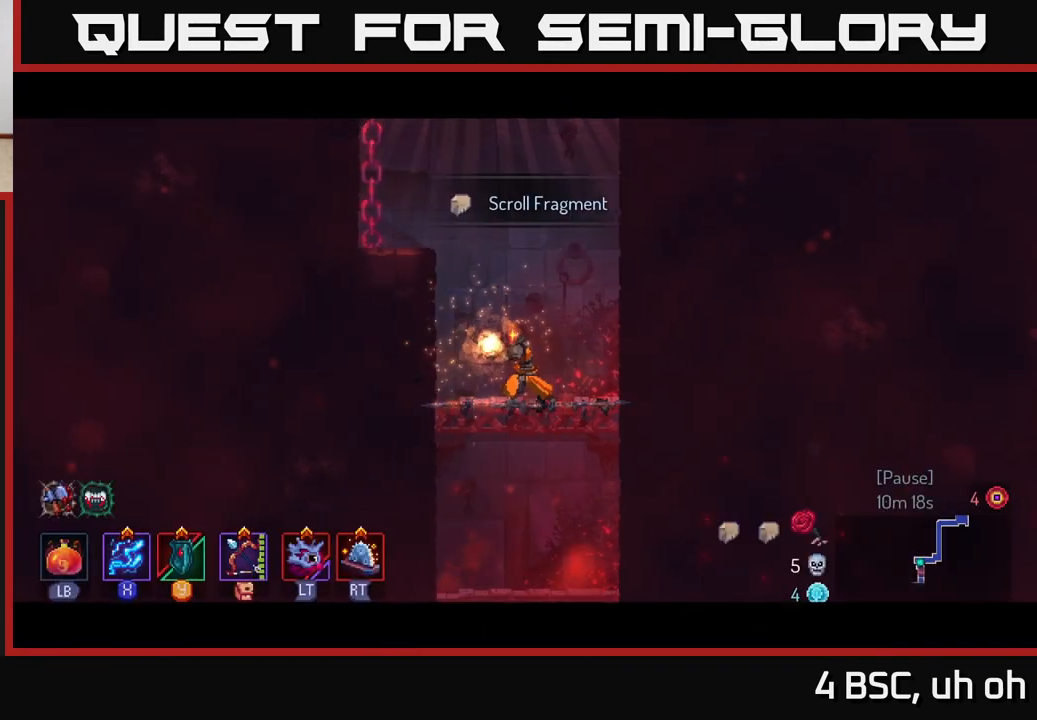
{"buttons": [], "left_stick": "center", "right_stick": "center", "events": []}
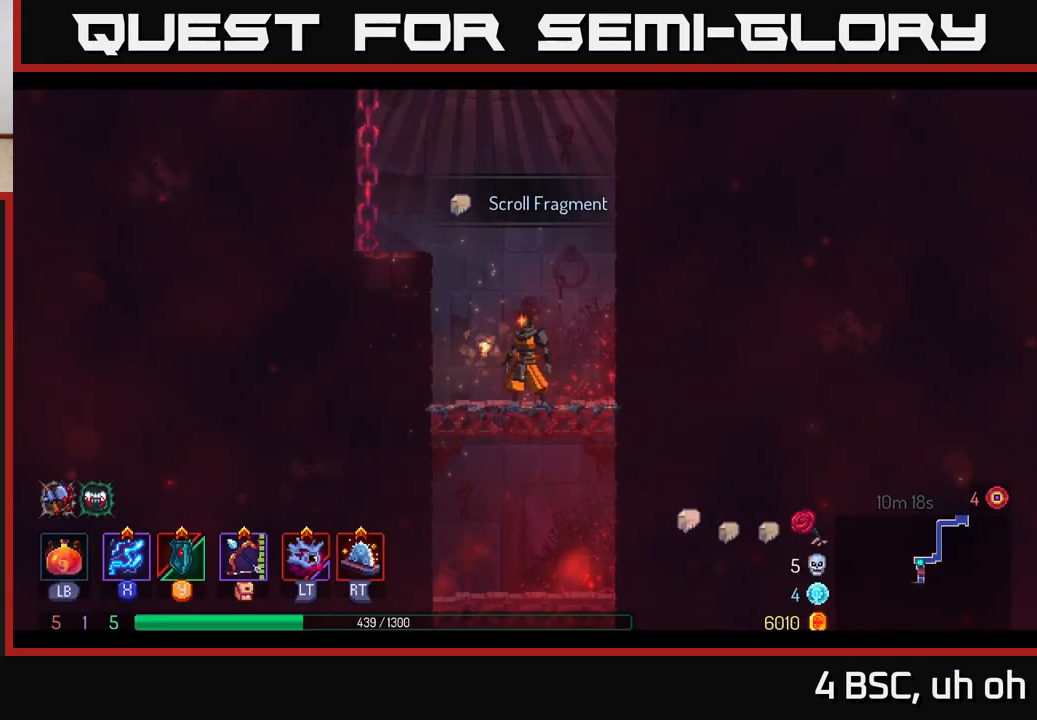
{"buttons": [], "left_stick": "center", "right_stick": "center", "events": []}
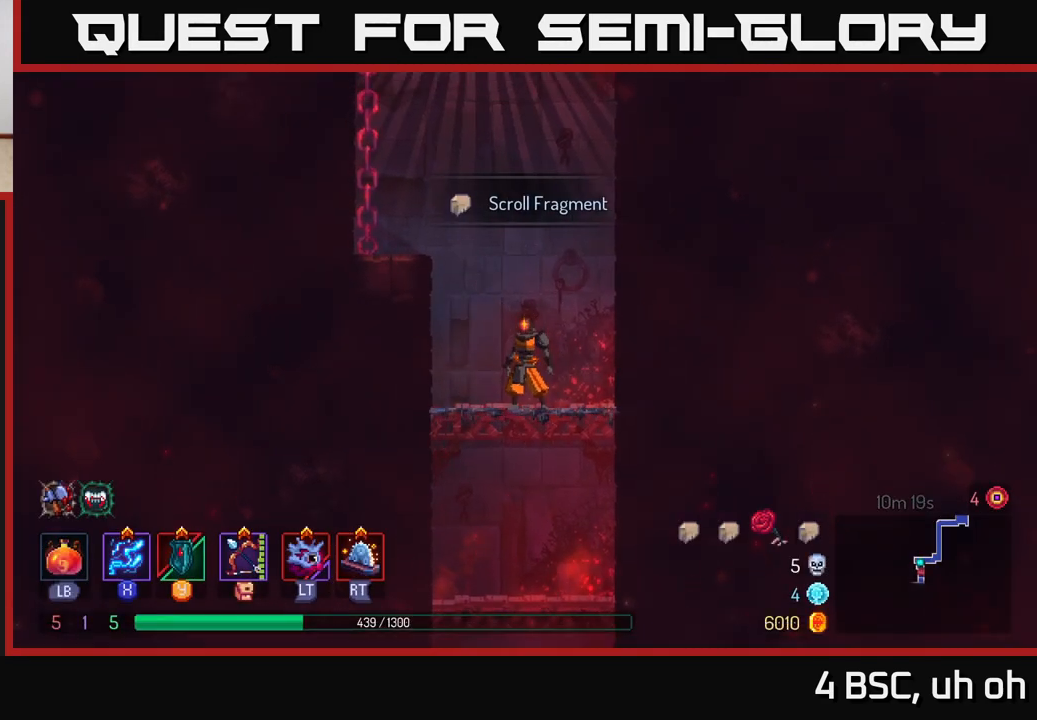
{"buttons": [], "left_stick": "center", "right_stick": "center", "events": []}
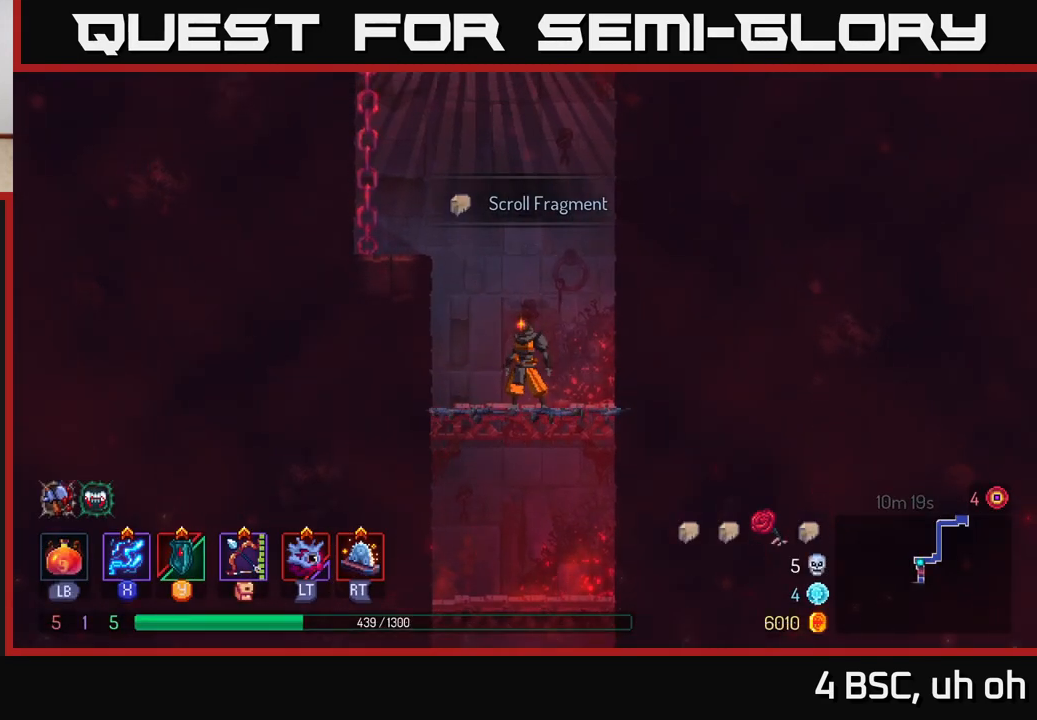
{"buttons": [], "left_stick": "center", "right_stick": "center", "events": [[100, "left_stick", "down"], [333, "left_stick", "center"]]}
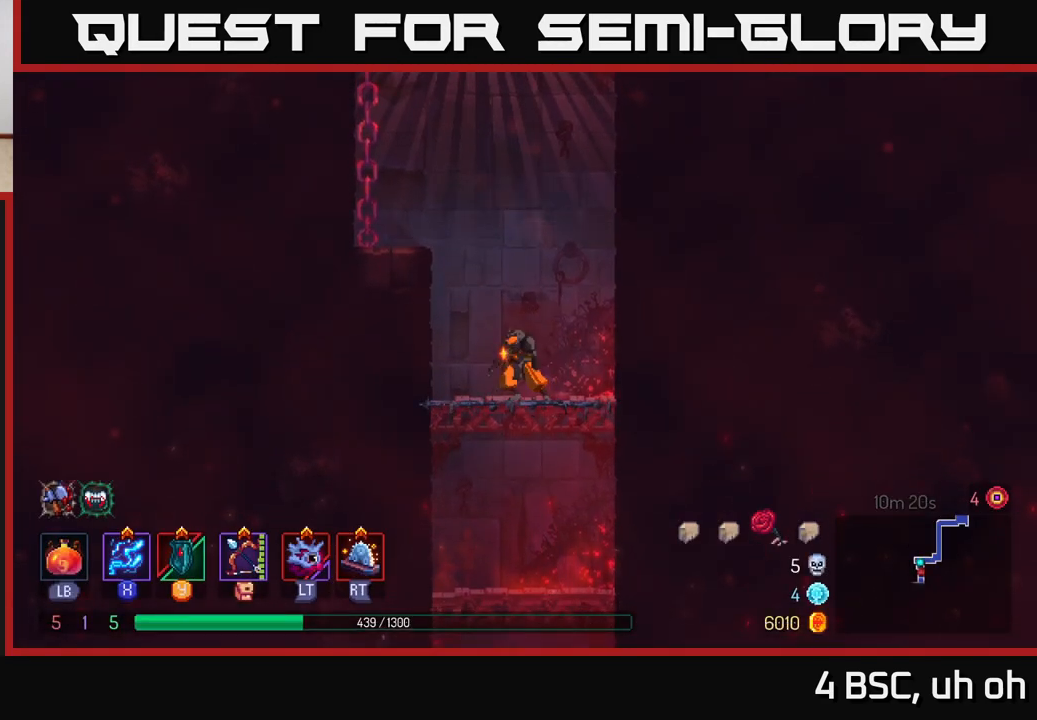
{"buttons": [], "left_stick": "down", "right_stick": "center", "events": [[67, "left_stick", "down"], [200, "A", "down"], [283, "A", "up"], [367, "A", "down"], [433, "A", "up"]]}
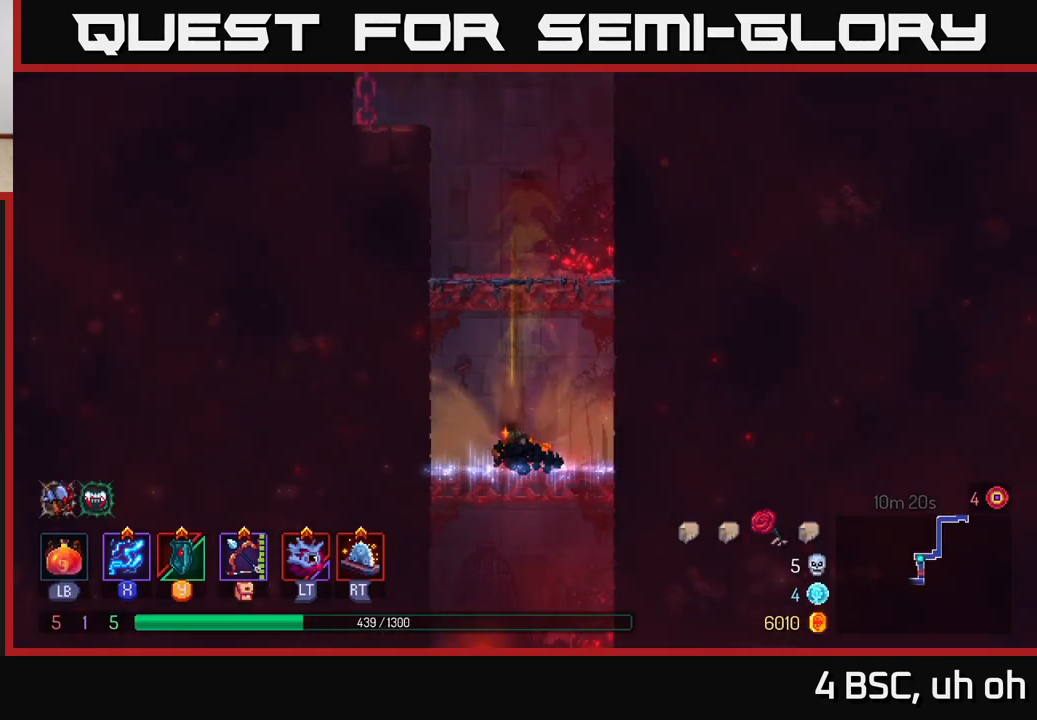
{"buttons": [], "left_stick": "down", "right_stick": "center", "events": [[417, "A", "down"], [500, "A", "up"]]}
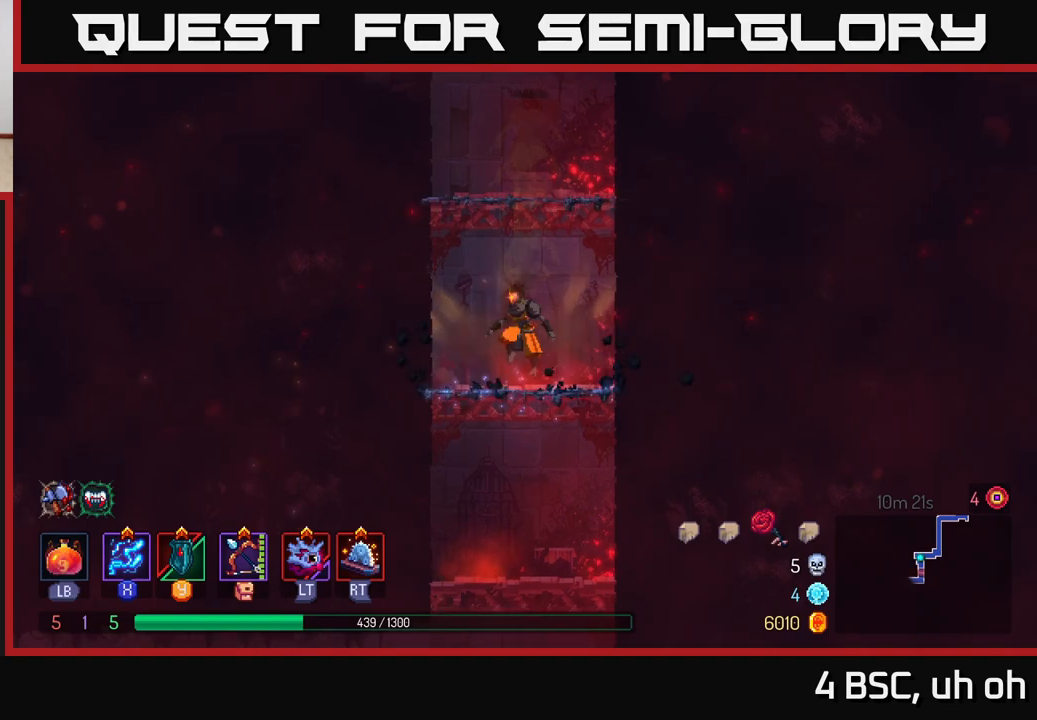
{"buttons": [], "left_stick": "center", "right_stick": "center", "events": [[67, "A", "down"], [150, "A", "up"], [400, "left_stick", "center"]]}